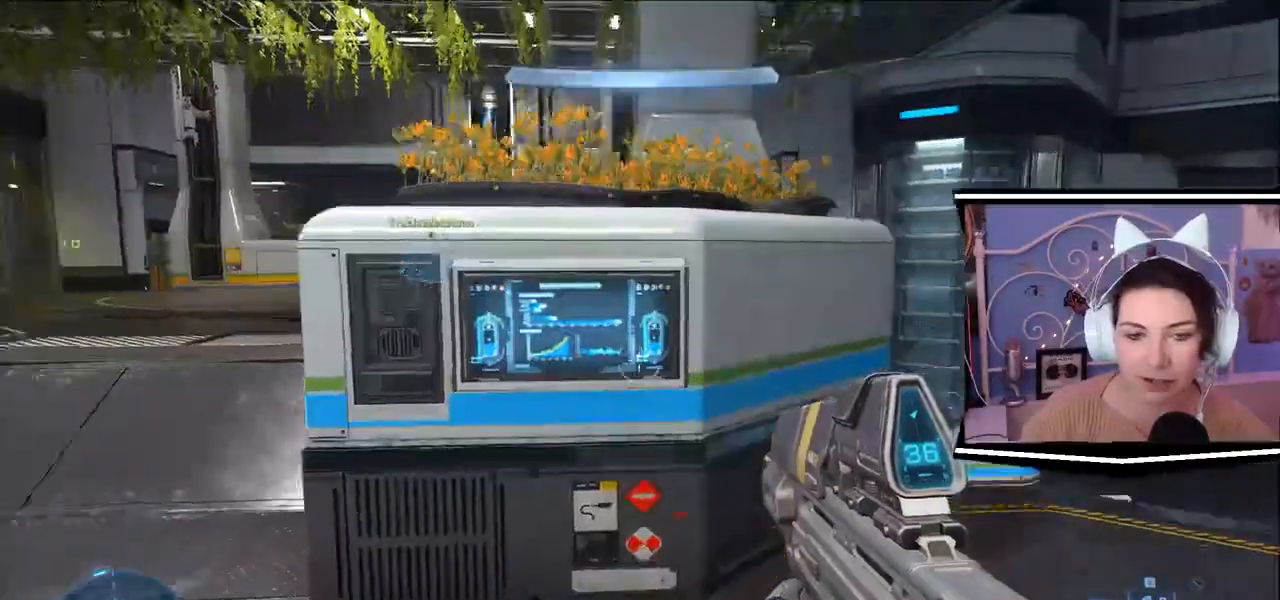
Gameplay with keyboard; each line is a JSON object with the keys held at the frame after it. "events" lists presses ("down") and releases ("up") of ".", "/", "0", "1", "2", "3", "4", "5", "6", "7", "8", "9", "a", "alt_l", "alt_r", "b", "backslash", "backspace", "c", "caps_lock", "comma", "ctrl_l", "ctrl_r", "d", "e", "equals", "escape", "f", "f1", "f10", "f11", "f12", "f2", "f3", "f4", "f5", "f6", "f7", "f8", "f9", "g", "h", "i", "j", "k", "l", "lbracket", "m", "minus", "n", "o", "p", "q", "quote", "r", "rbracket", "return", "s", "semicolon", "shift_l", "shift_r", "space", "t", "tab", "tilde", "u", "v", "w", "x", "y" and "z" between this image and that frame as [ms after this image, input, new state], when the widget could be followed in between. No other keys are recorded. Mouse input is not recorded.
{"keys": ["a", "w"], "events": []}
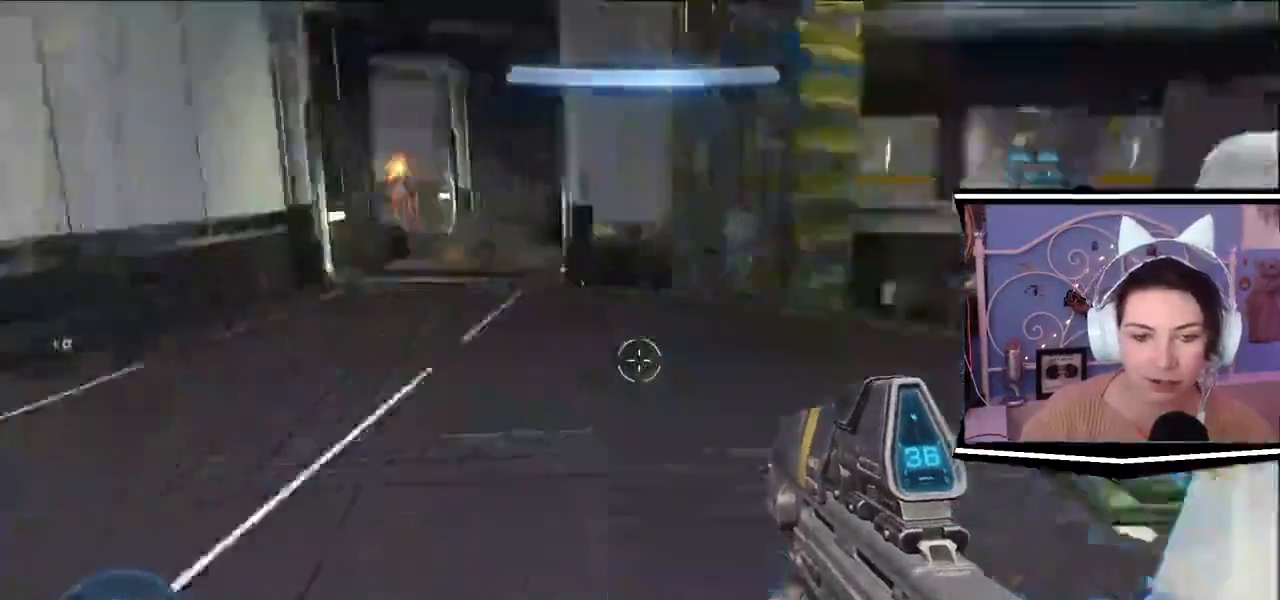
{"keys": ["a"], "events": [[334, "w", "up"]]}
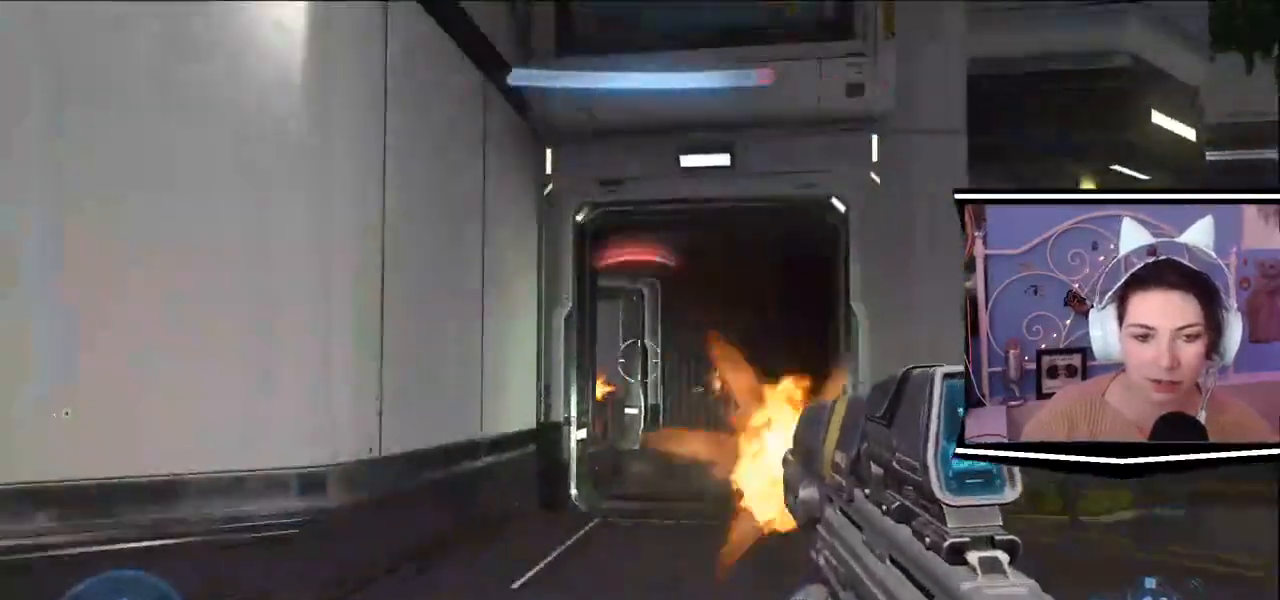
{"keys": ["w"]}
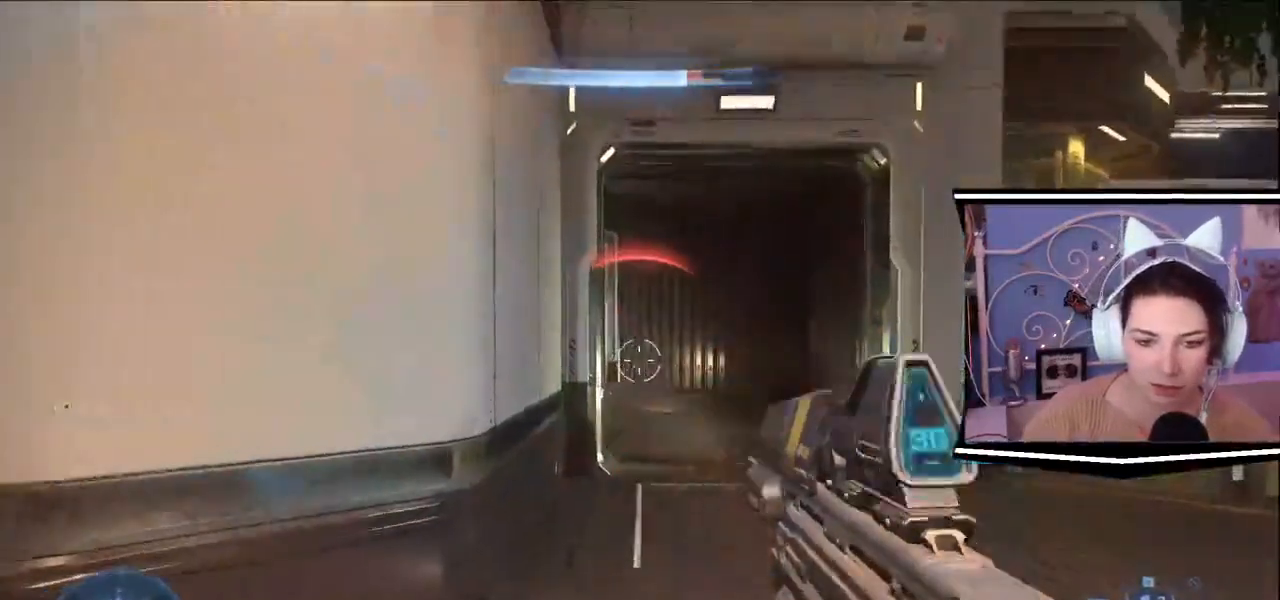
{"keys": ["a", "s"]}
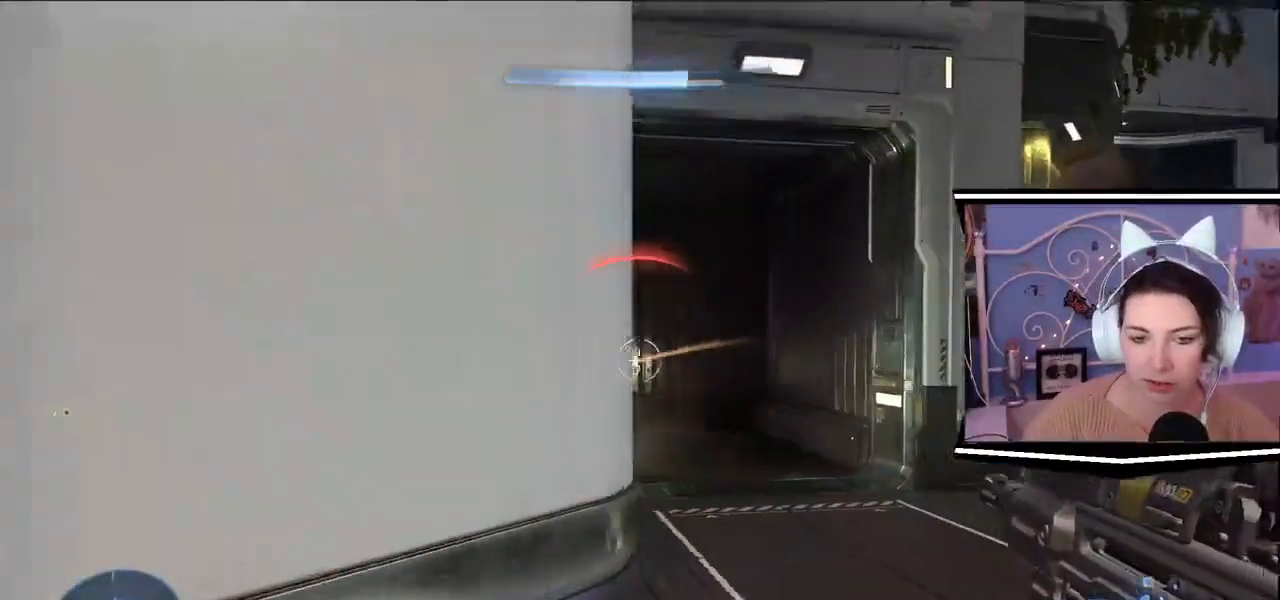
{"keys": ["d", "w"], "events": [[167, "d", "down"], [351, "d", "up"], [351, "s", "up"], [468, "d", "down"], [468, "w", "down"], [501, "a", "up"]]}
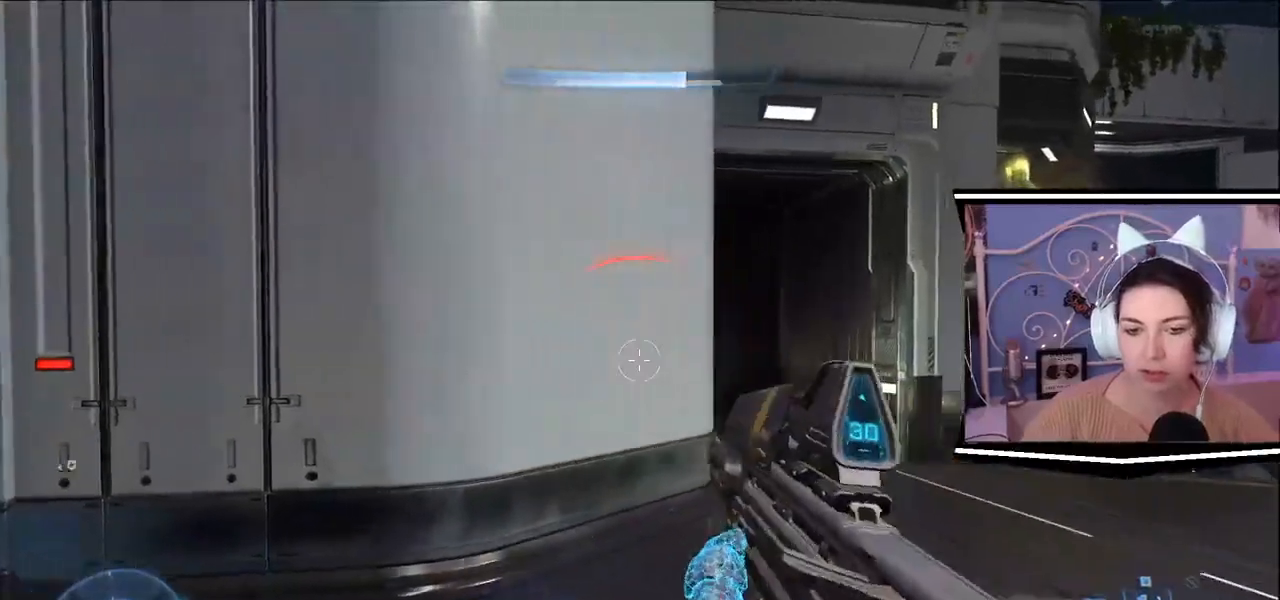
{"keys": ["a"], "events": [[33, "w", "up"], [400, "a", "down"], [400, "d", "up"], [400, "s", "down"], [467, "s", "up"]]}
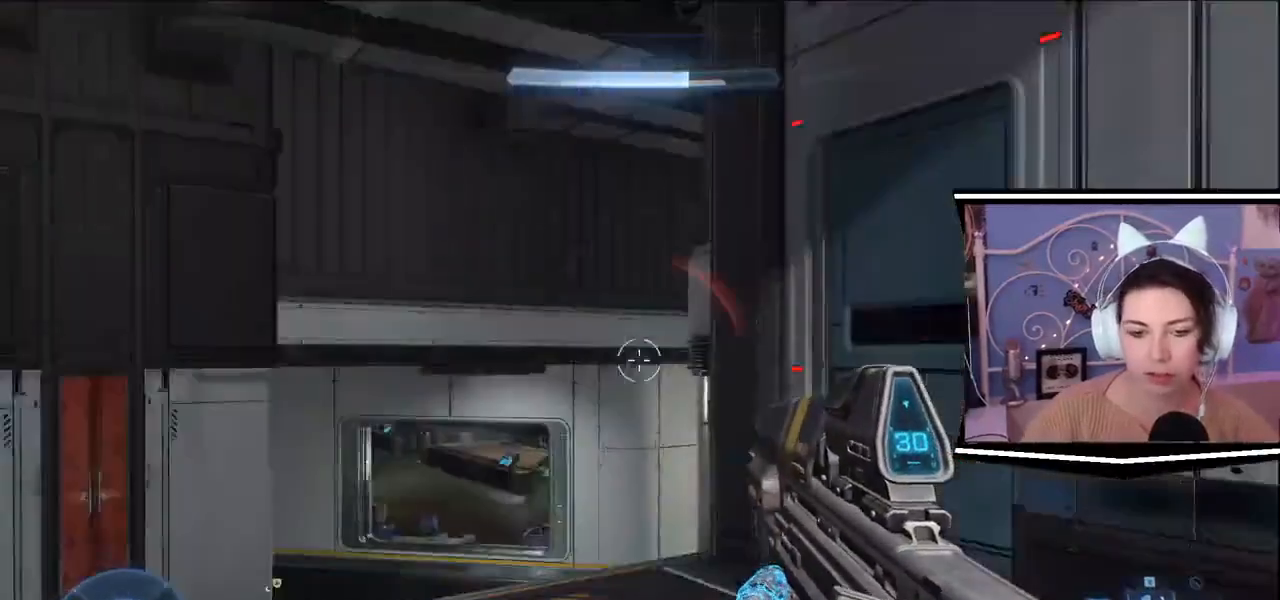
{"keys": ["a", "w"], "events": [[101, "w", "down"]]}
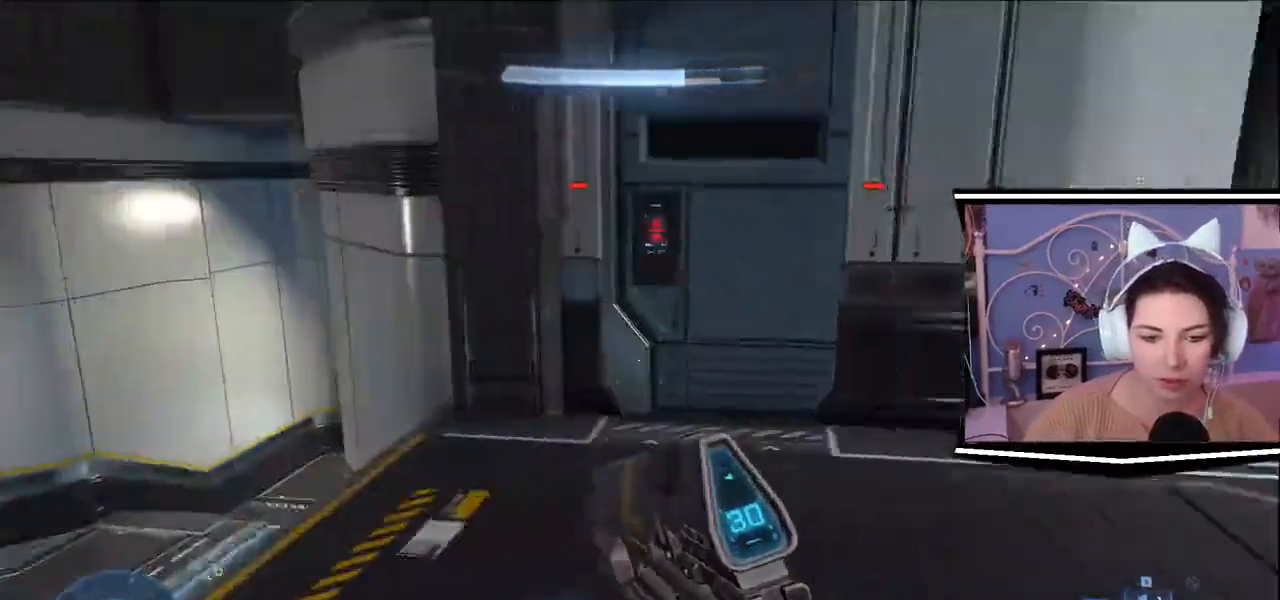
{"keys": [], "events": [[150, "a", "up"], [334, "w", "up"]]}
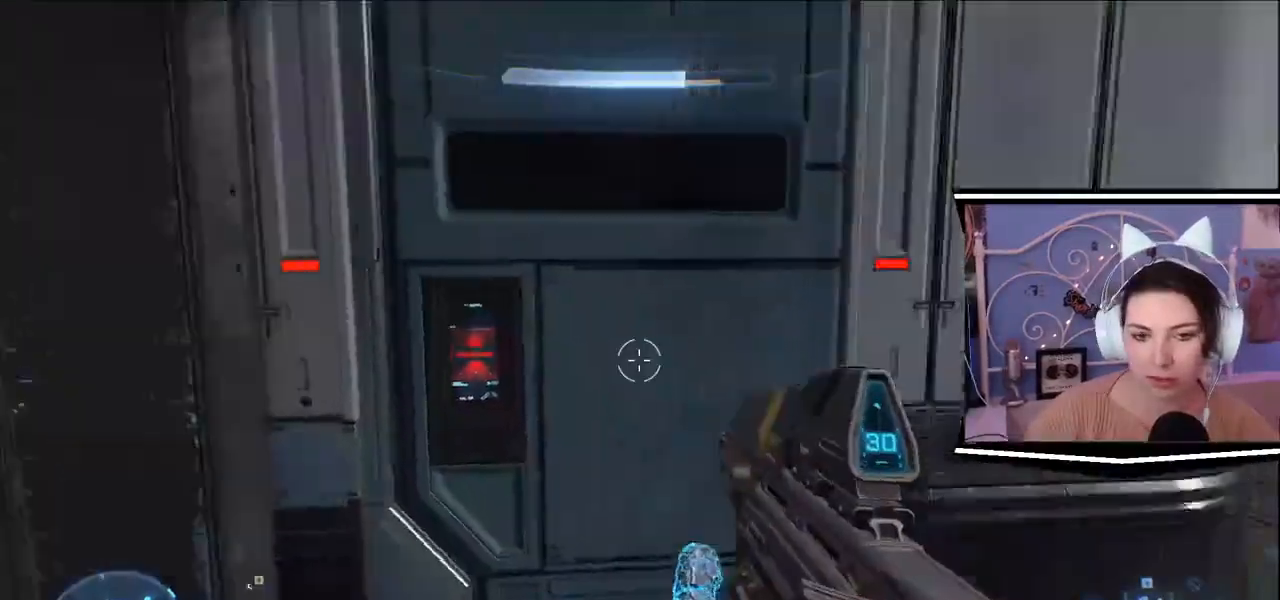
{"keys": ["a", "w"], "events": [[67, "w", "down"], [117, "a", "down"]]}
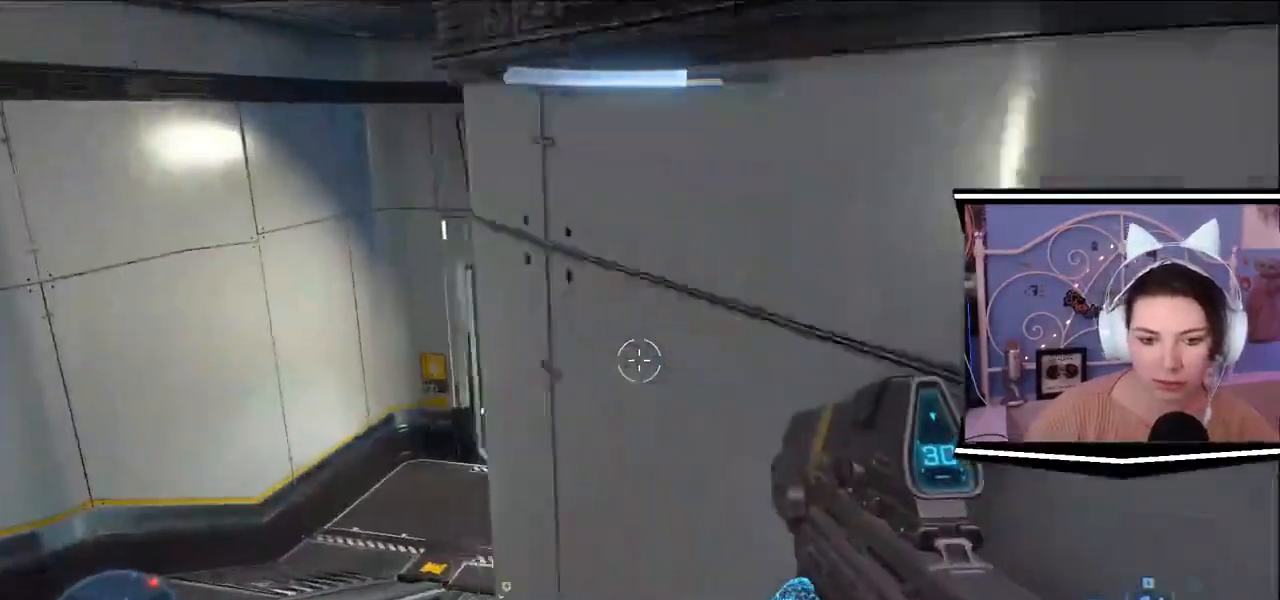
{"keys": ["a", "w"], "events": []}
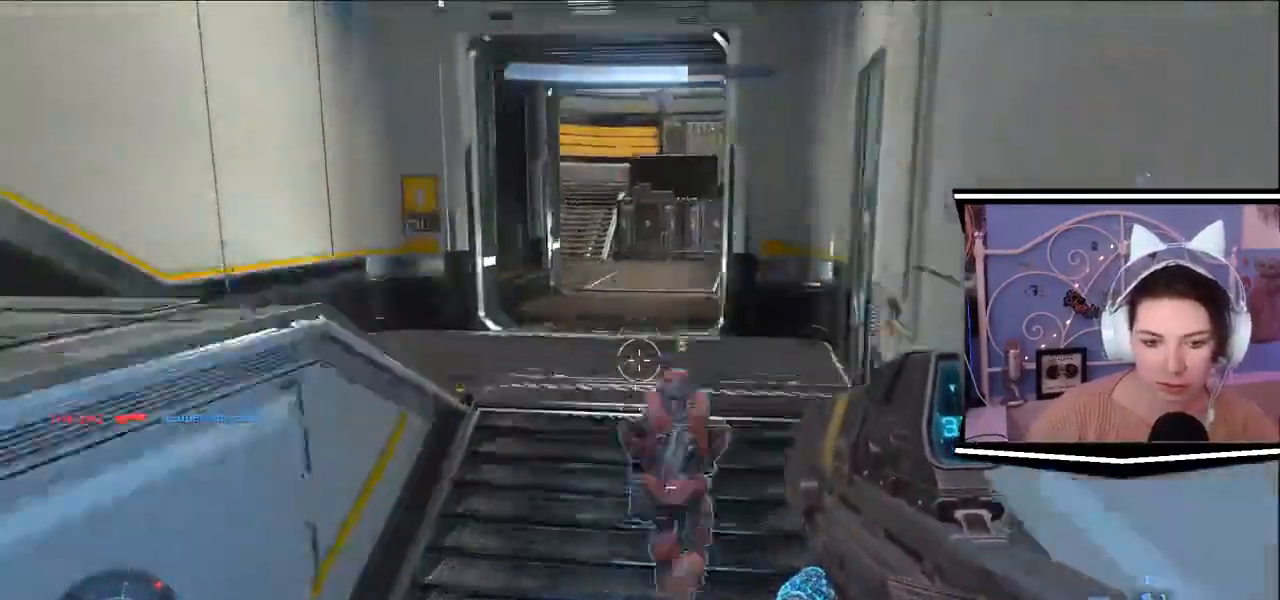
{"keys": ["w"], "events": [[401, "a", "up"]]}
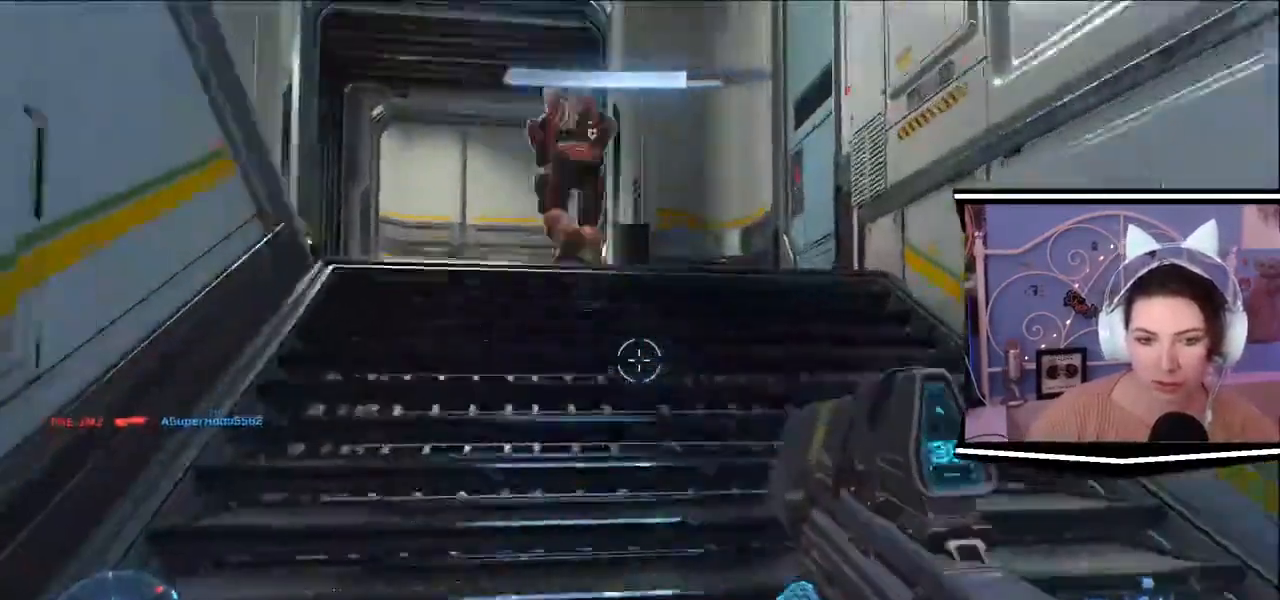
{"keys": ["w"], "events": []}
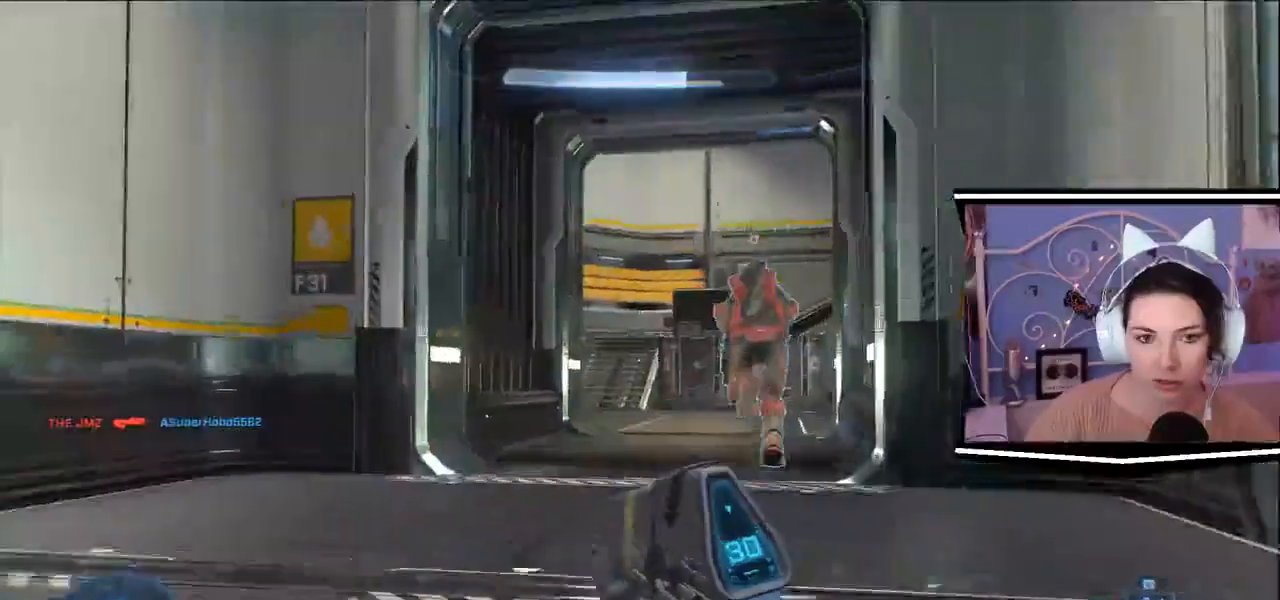
{"keys": ["w"], "events": [[117, "a", "down"], [501, "a", "up"]]}
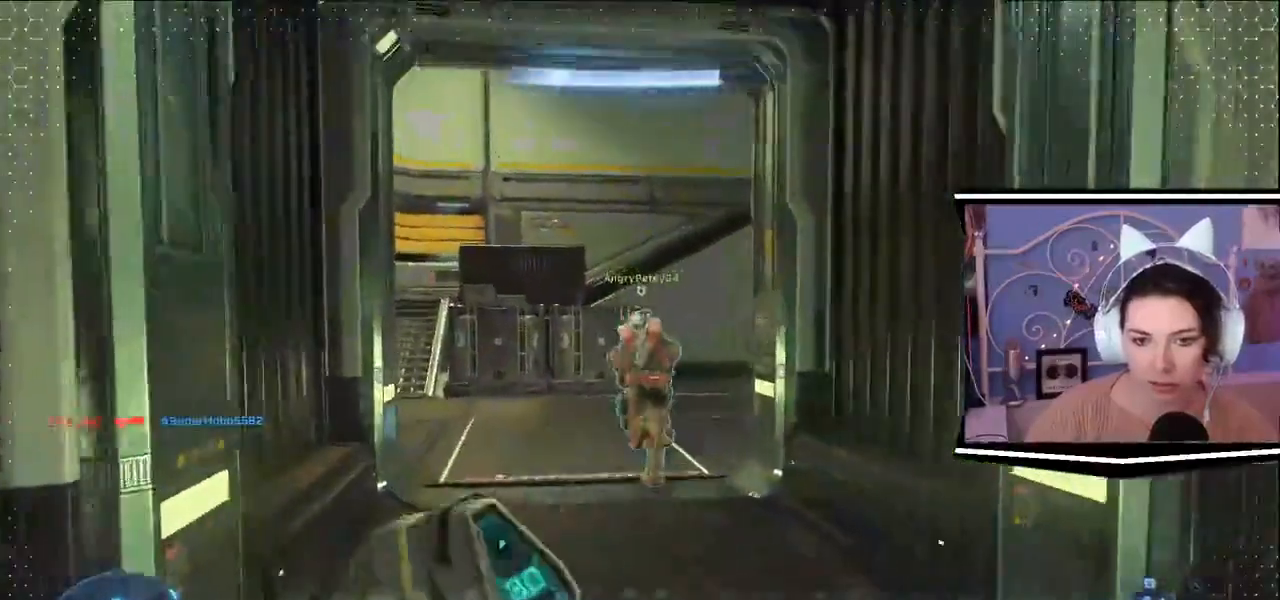
{"keys": ["w"], "events": []}
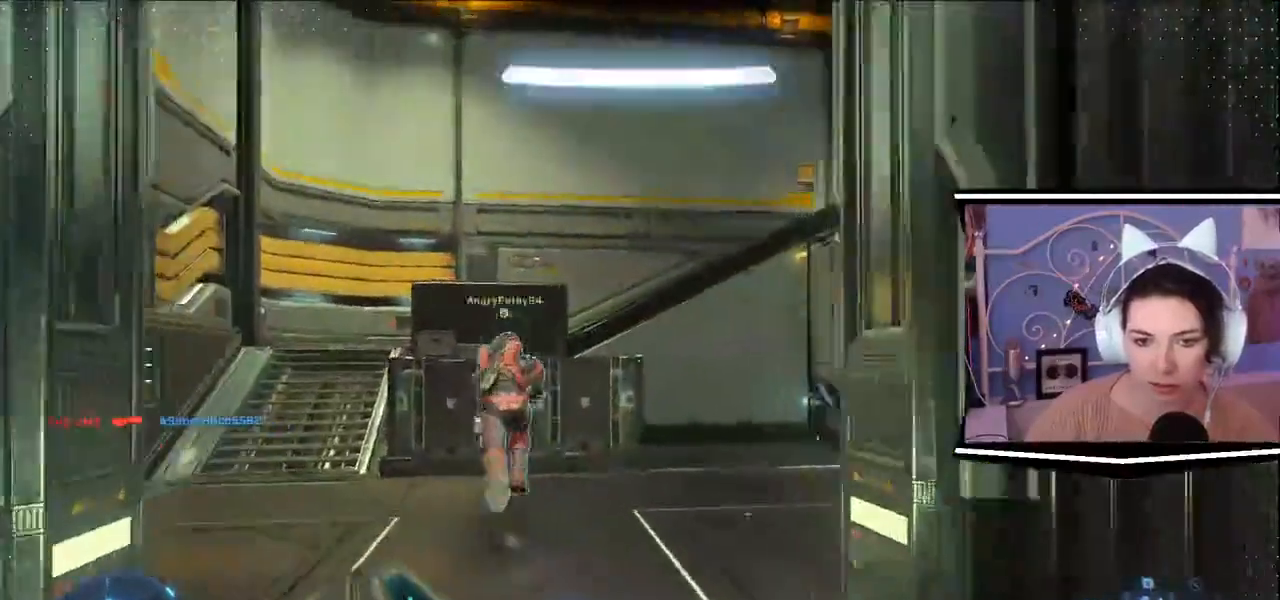
{"keys": ["a", "w"], "events": [[34, "a", "down"]]}
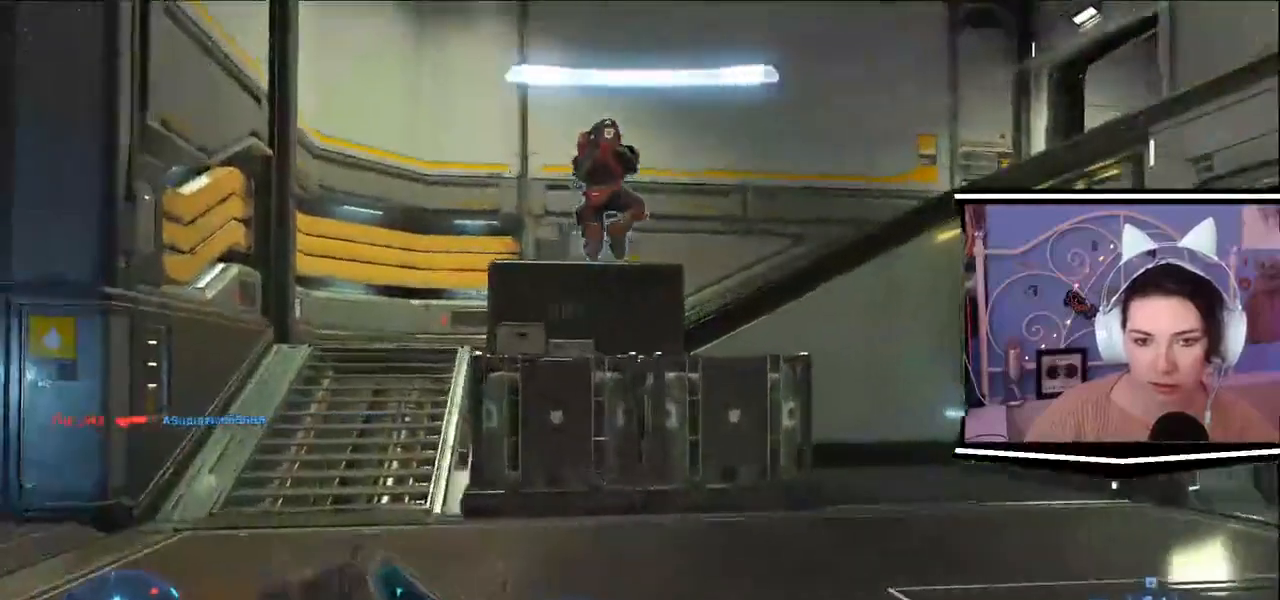
{"keys": ["a", "w"], "events": []}
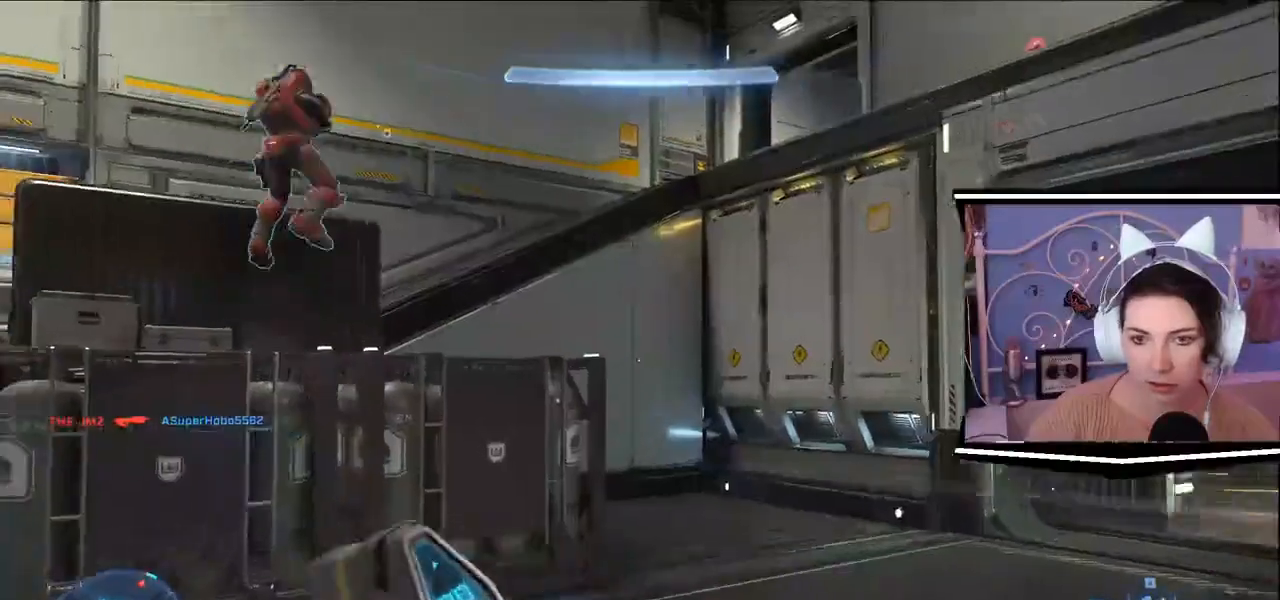
{"keys": ["a", "w"], "events": []}
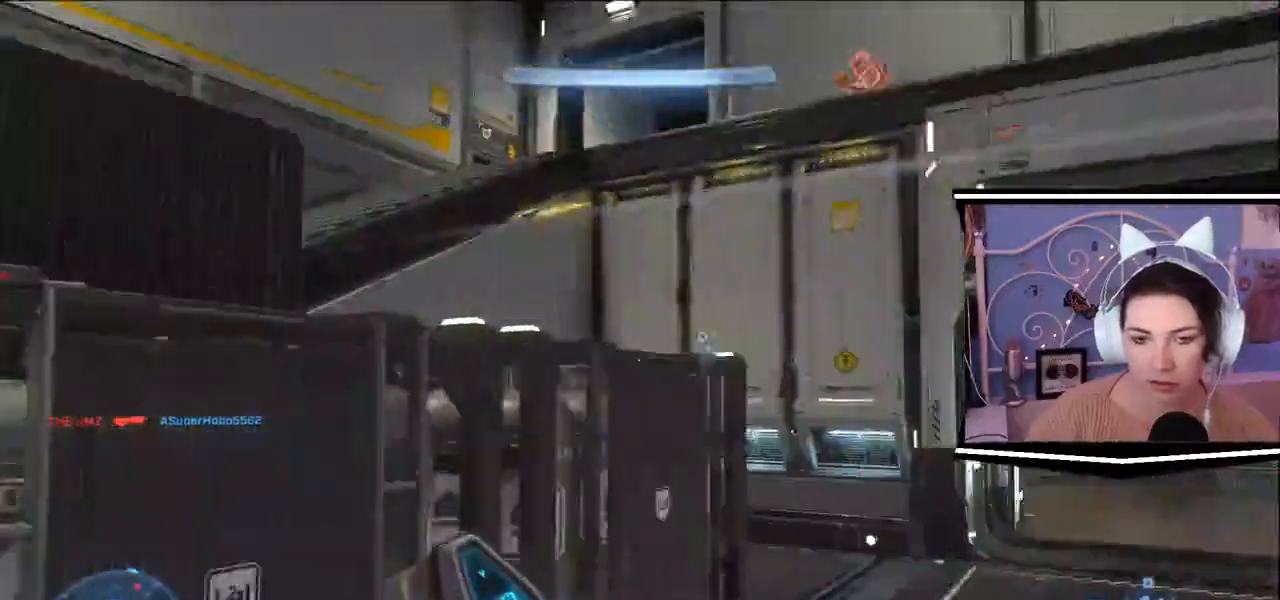
{"keys": ["a", "s"], "events": [[133, "w", "up"], [300, "s", "down"]]}
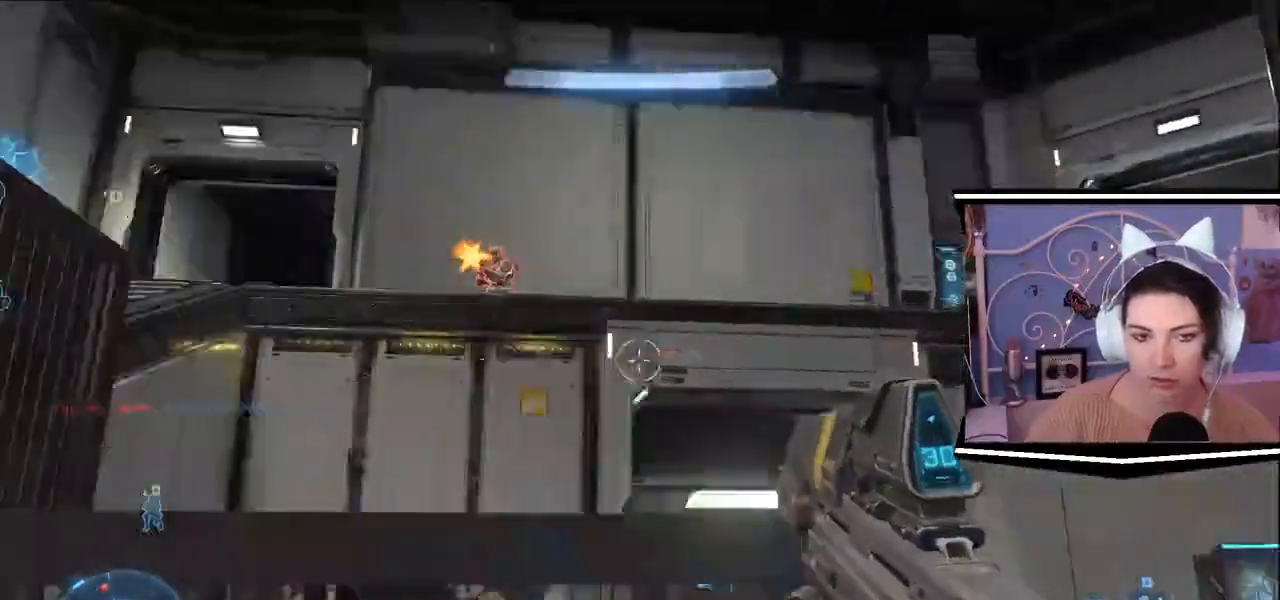
{"keys": ["a", "w"], "events": [[184, "d", "down"], [367, "s", "up"], [451, "d", "up"], [451, "w", "down"]]}